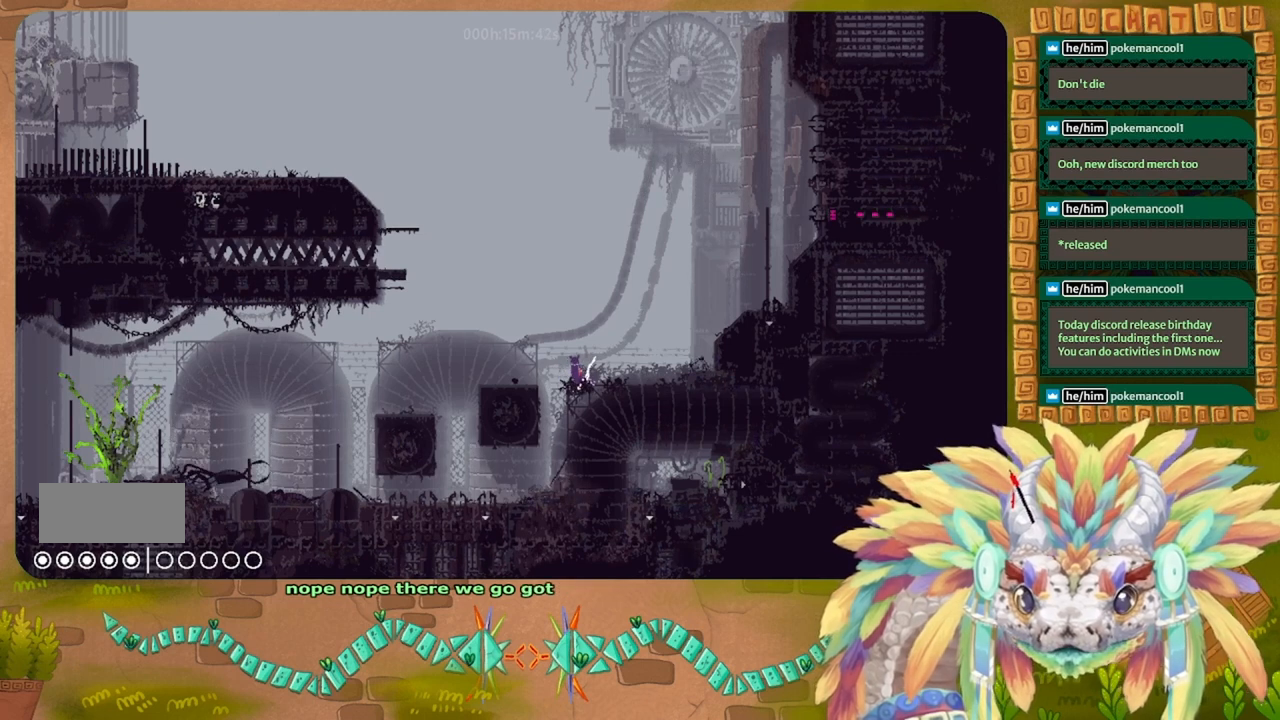
Gameplay with keyboard; each line is a JSON object with the keys held at the frame after it. "events" lists presses ("down") and releases ("up") of "down", "g", "j", "left", "r", "right", "t" and "up" between this image and that frame as [ms after this image, input, new state], when the widget could be followed in between. No other keys are recorded. Mouse input is not recorded.
{"keys": ["g"], "events": []}
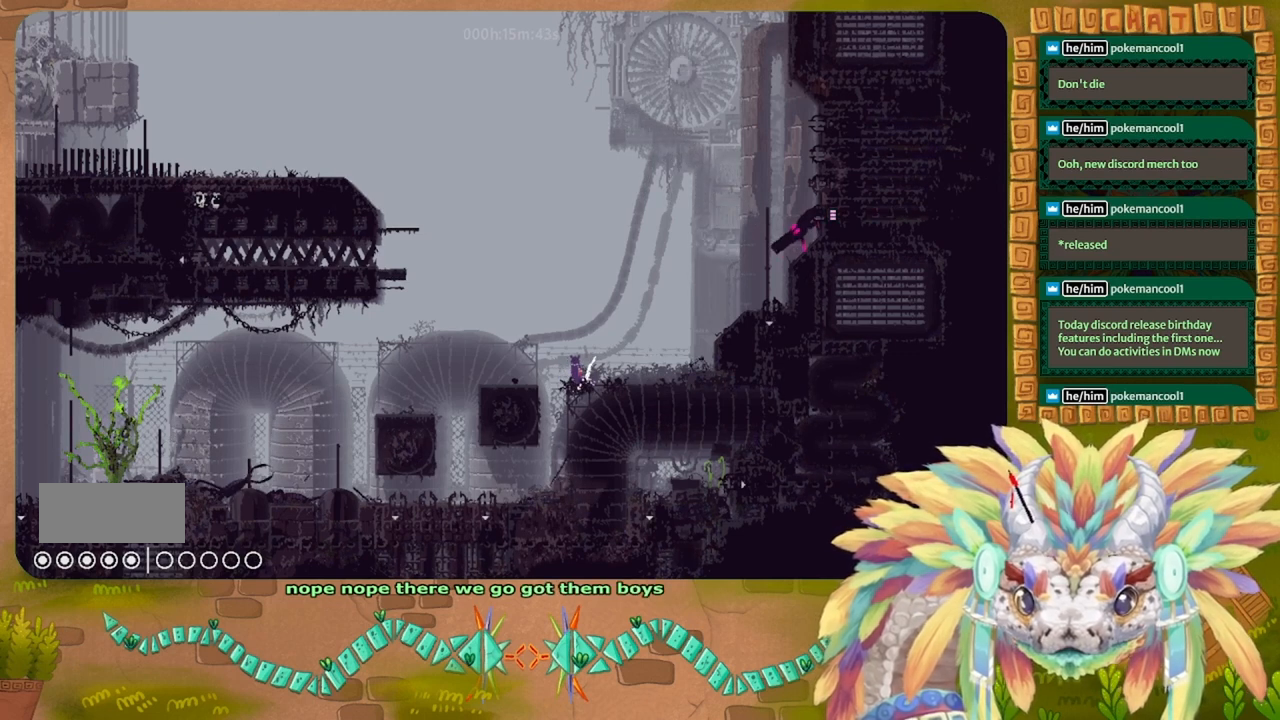
{"keys": ["g"], "events": []}
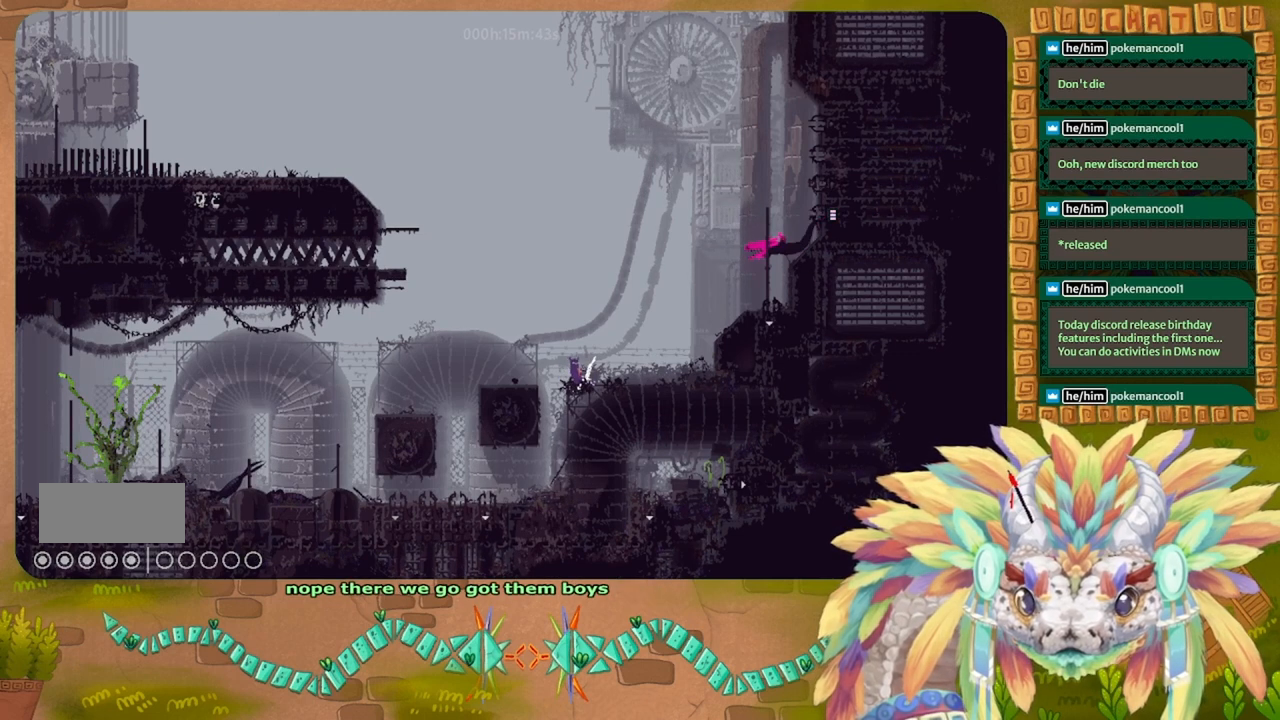
{"keys": ["j", "left"], "events": [[433, "g", "up"], [433, "left", "down"], [467, "j", "down"]]}
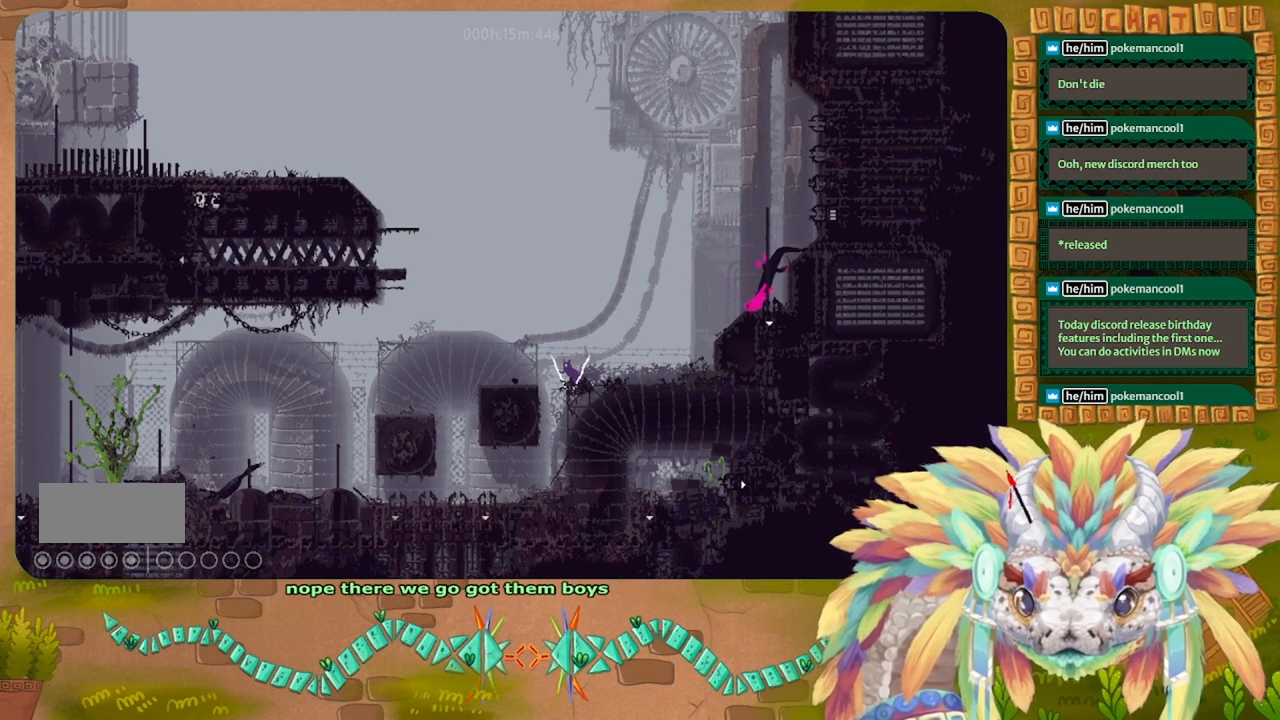
{"keys": [], "events": [[167, "j", "up"], [300, "left", "up"]]}
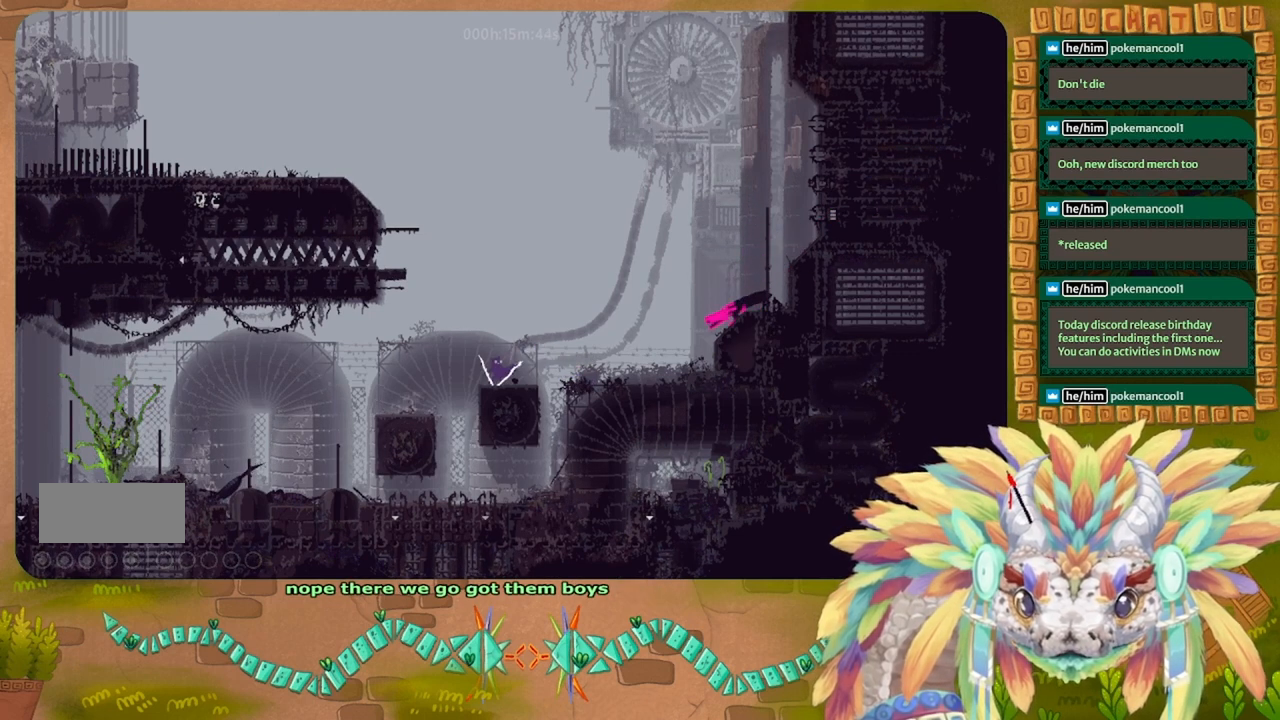
{"keys": [], "events": [[133, "right", "down"], [233, "right", "up"]]}
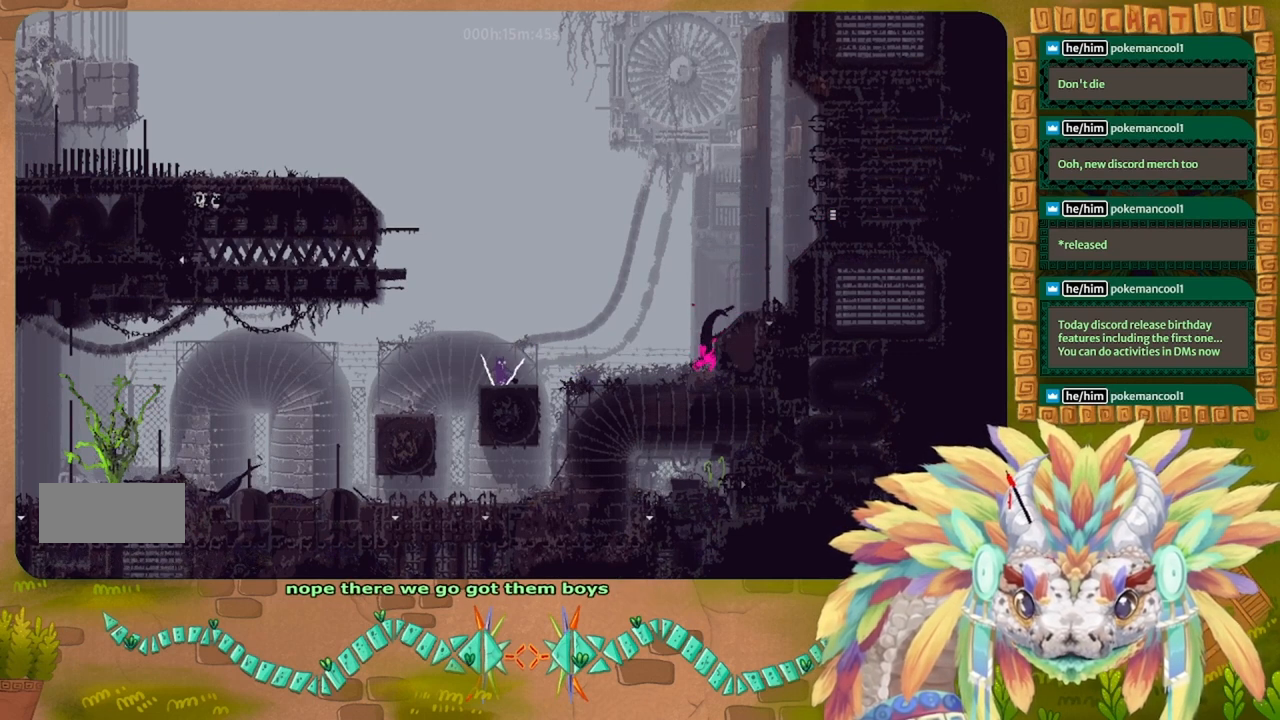
{"keys": [], "events": []}
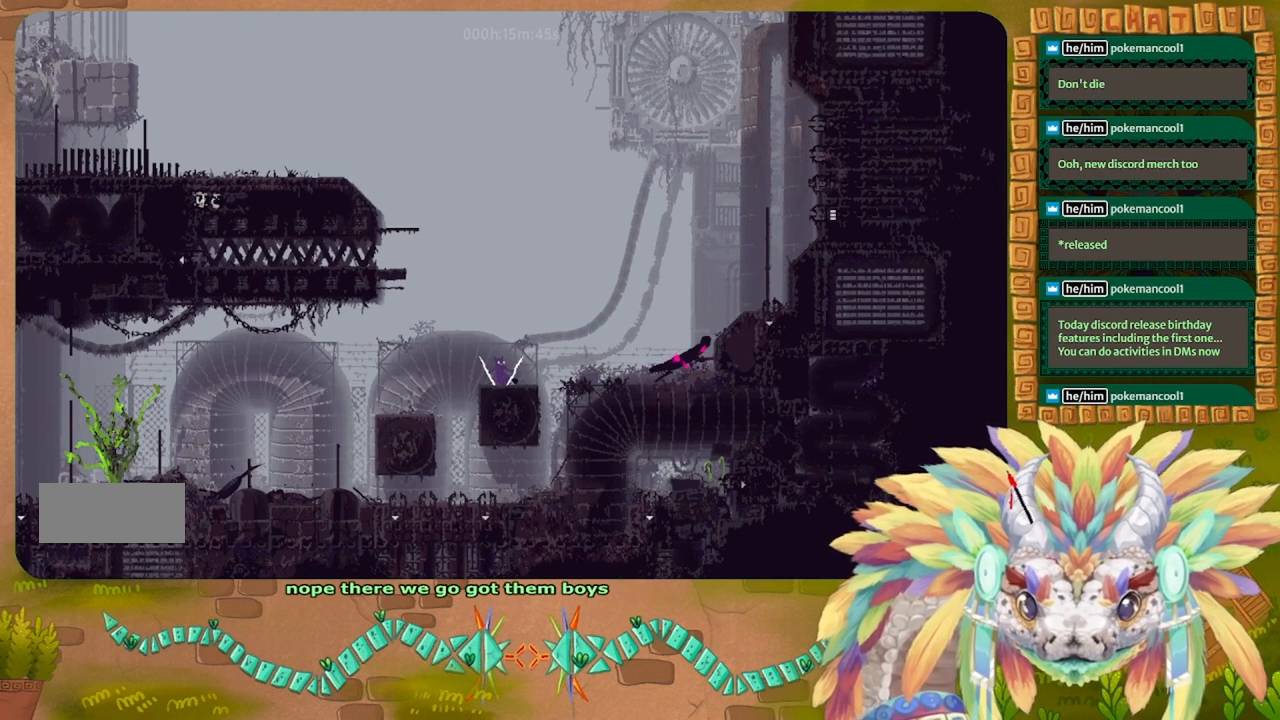
{"keys": [], "events": []}
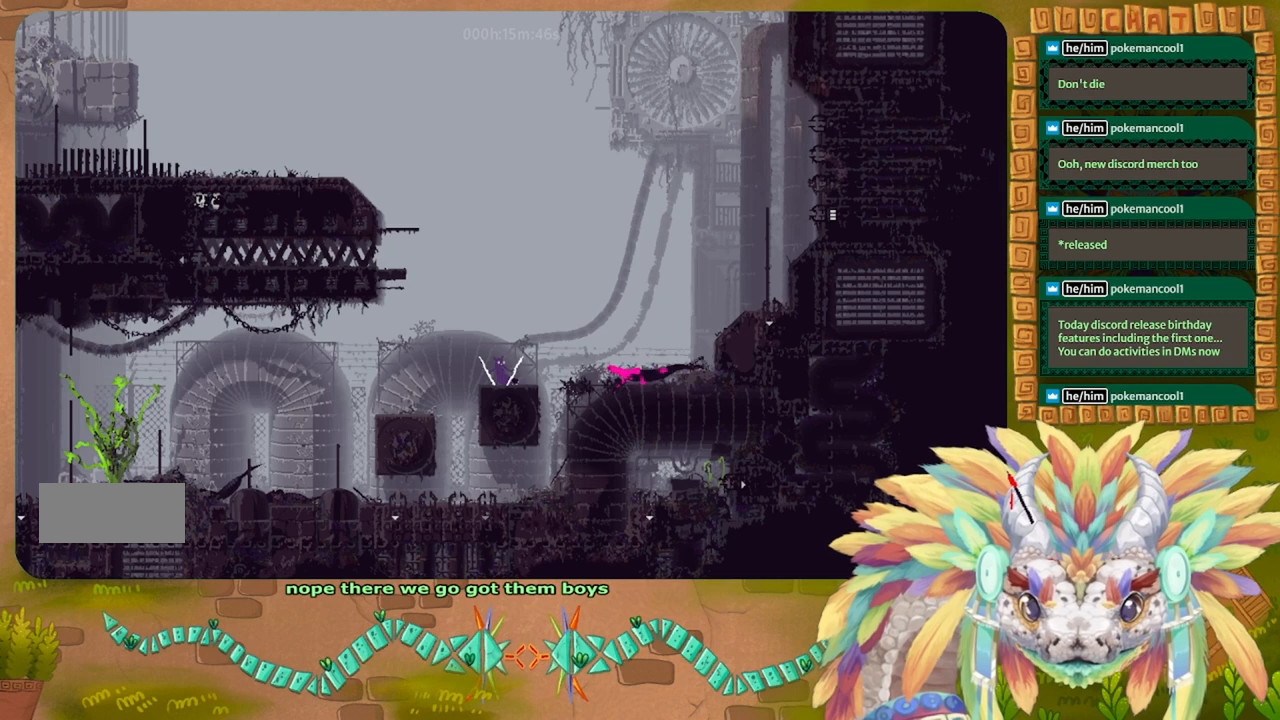
{"keys": ["down", "t"], "events": [[333, "down", "down"], [400, "t", "down"]]}
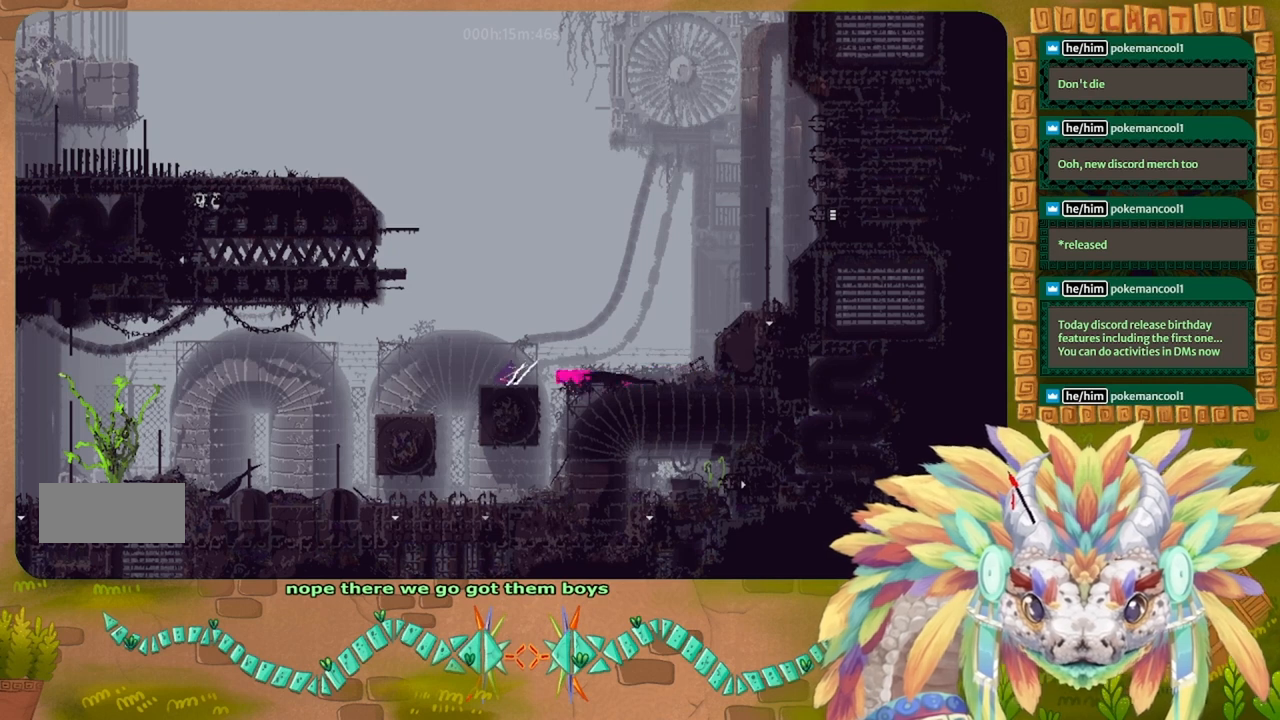
{"keys": [], "events": [[33, "down", "up"], [33, "t", "up"], [233, "up", "down"], [433, "up", "up"]]}
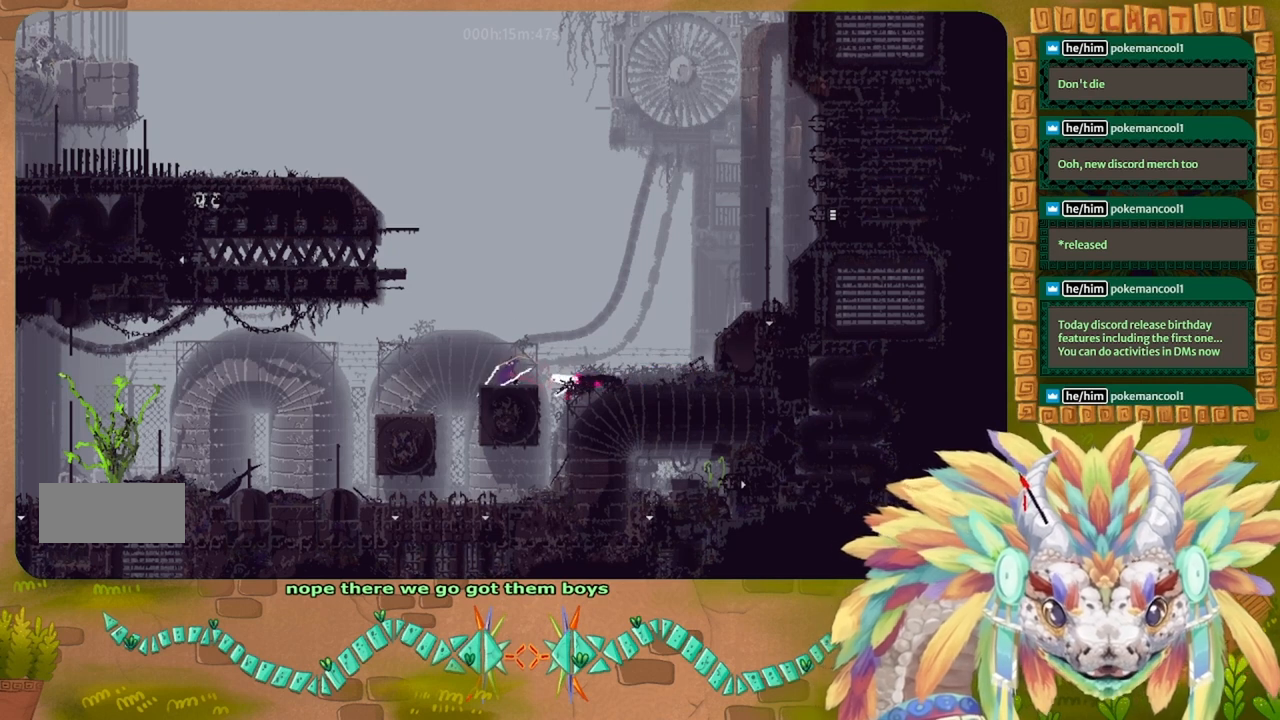
{"keys": ["up"], "events": [[167, "down", "down"], [267, "t", "down"], [367, "t", "up"], [400, "down", "up"], [467, "up", "down"]]}
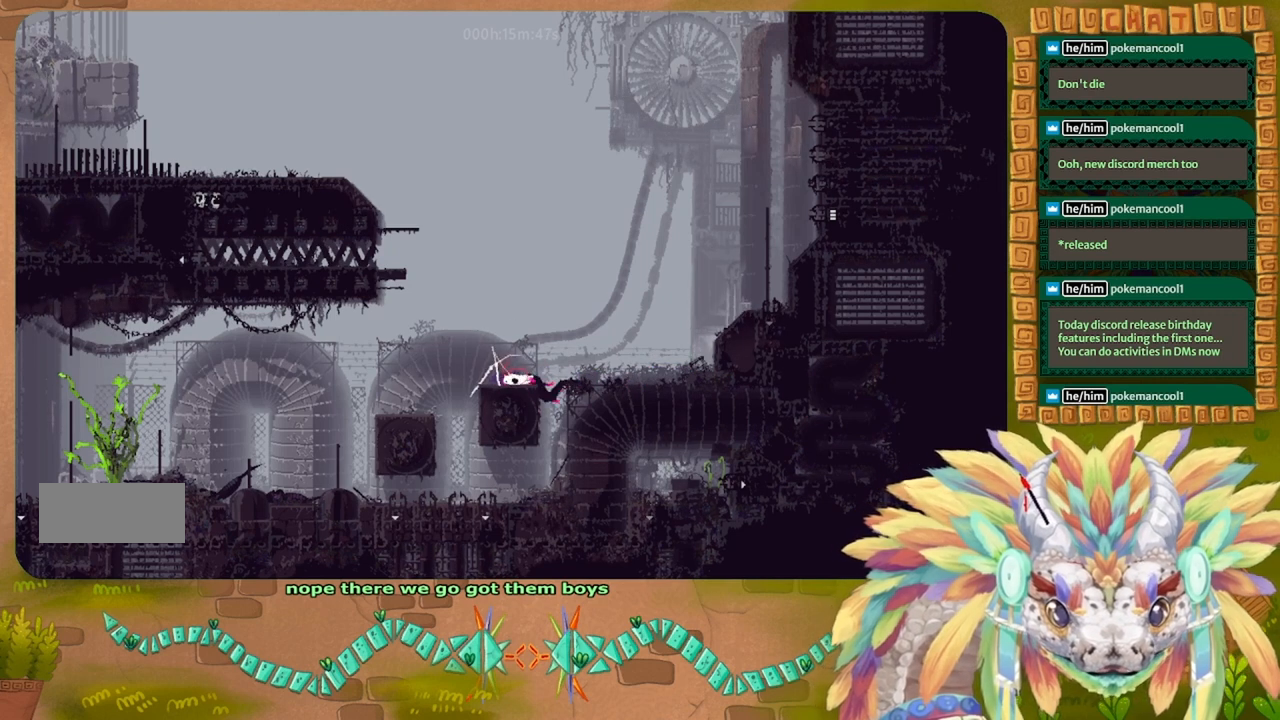
{"keys": ["right"], "events": [[33, "left", "down"], [67, "j", "down"], [333, "j", "up"], [333, "up", "up"], [433, "left", "up"], [467, "right", "down"]]}
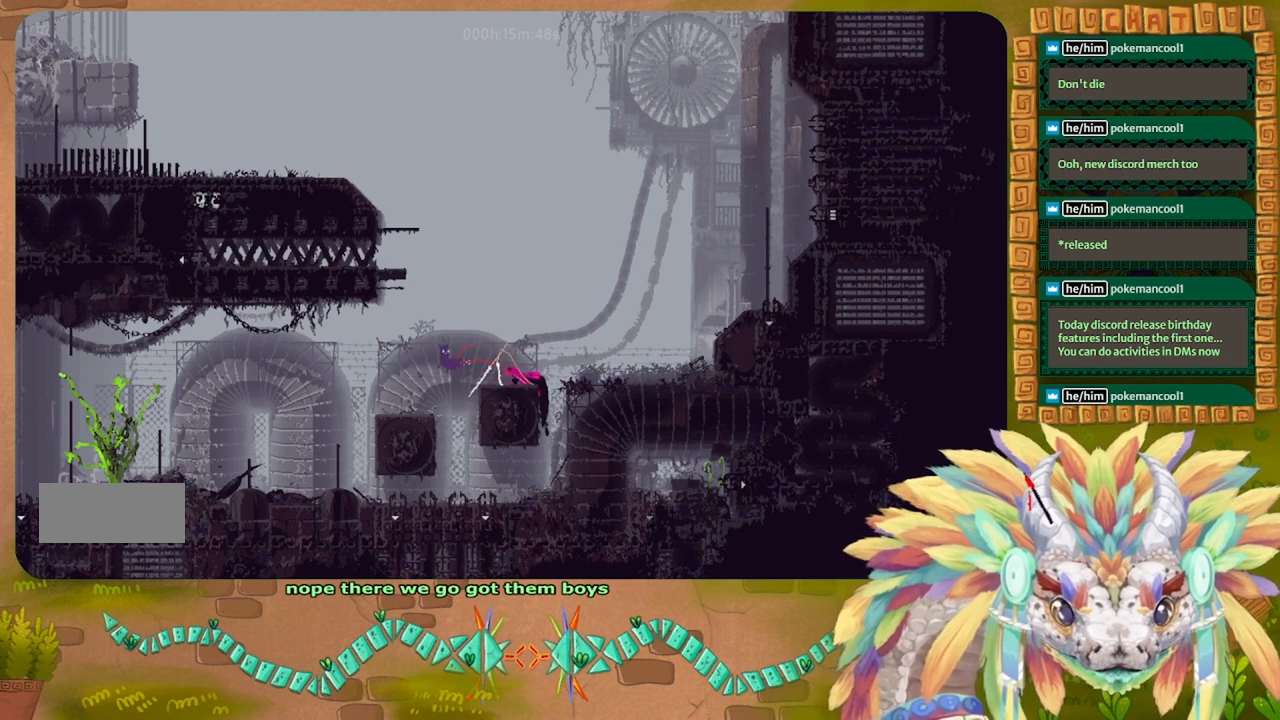
{"keys": ["left"], "events": [[100, "right", "up"], [133, "left", "down"], [333, "left", "up"], [400, "left", "down"]]}
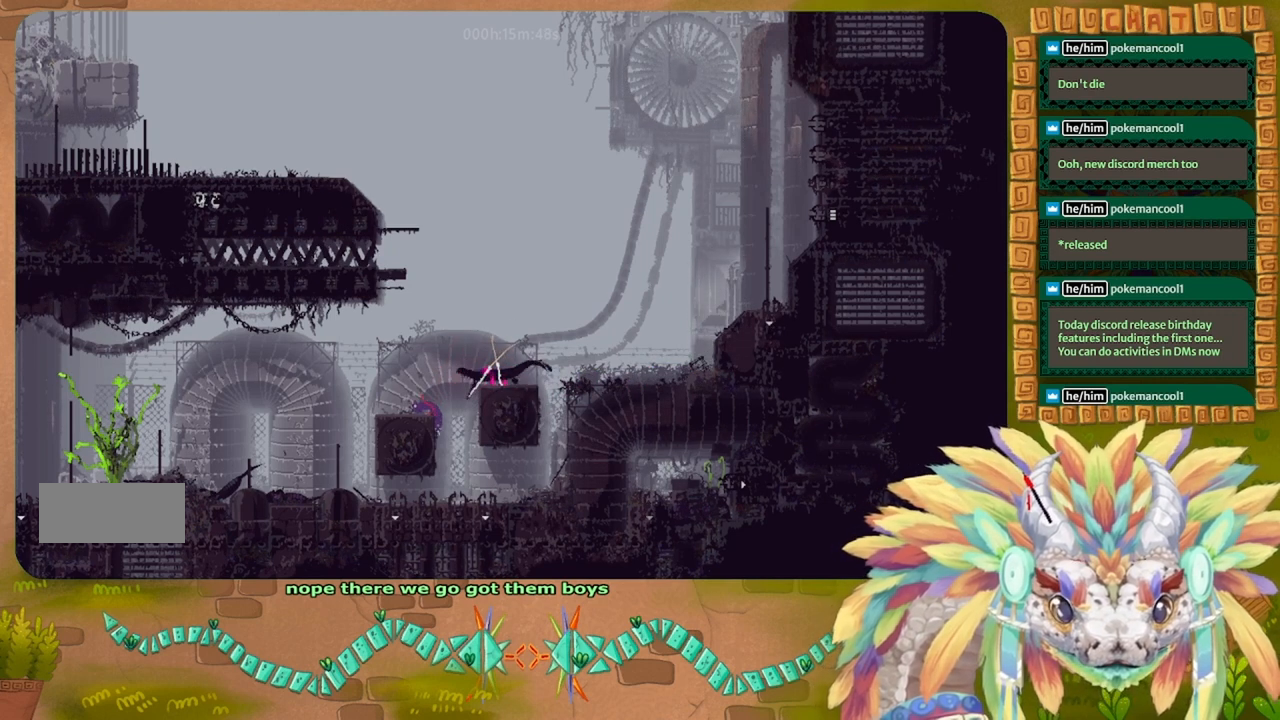
{"keys": ["left"], "events": [[200, "j", "down"], [300, "j", "up"]]}
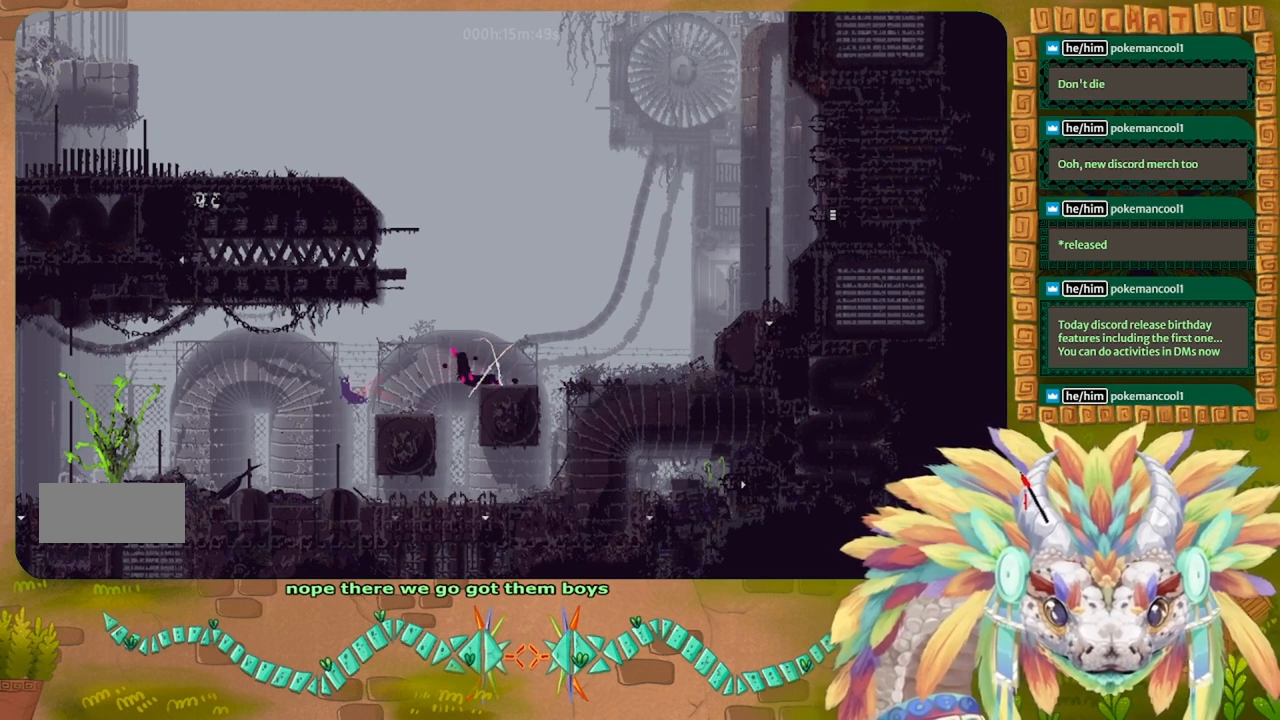
{"keys": ["left"], "events": []}
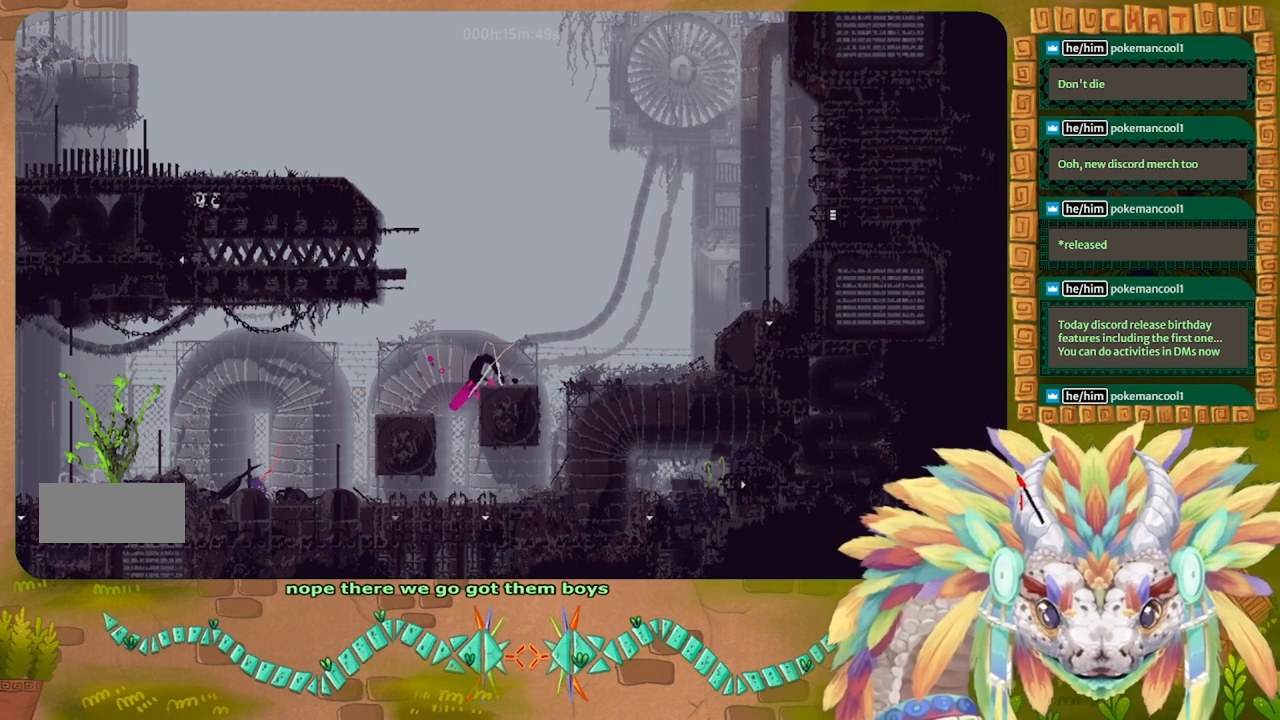
{"keys": ["left"], "events": [[33, "g", "down"], [100, "g", "up"], [333, "left", "up"], [400, "left", "down"]]}
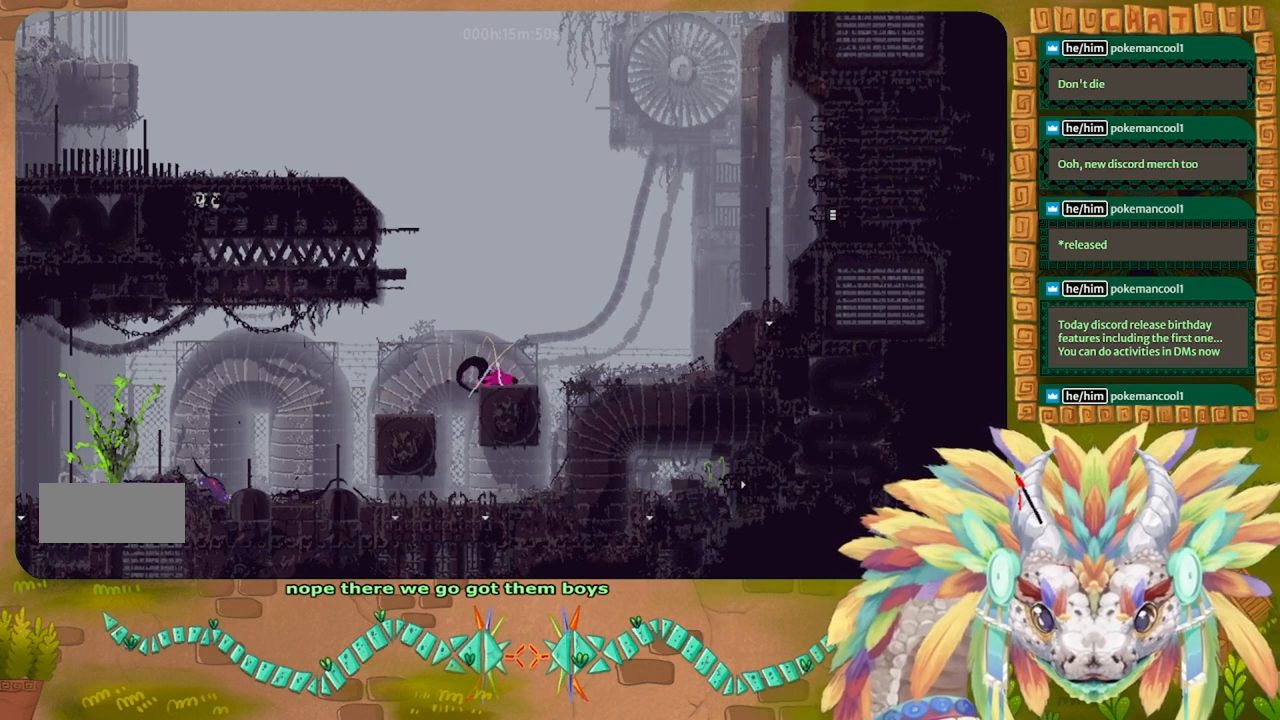
{"keys": ["j", "left"], "events": [[100, "j", "down"]]}
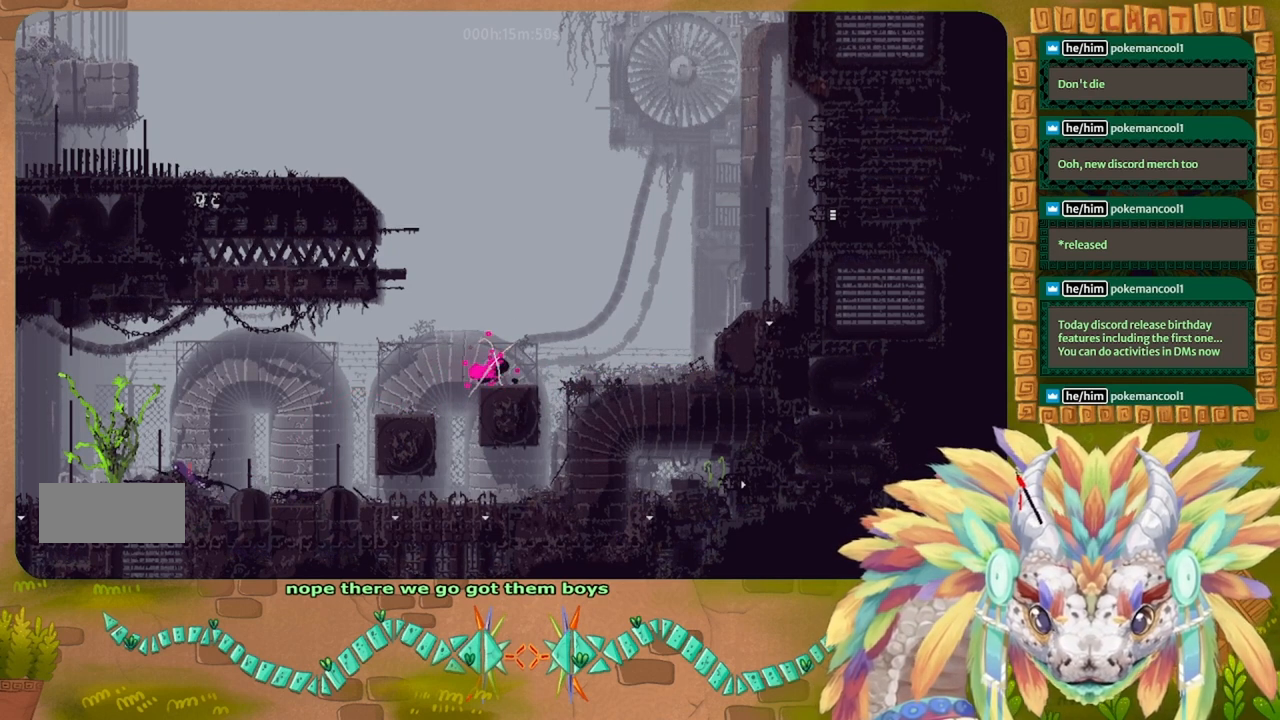
{"keys": ["left"], "events": [[167, "j", "up"], [400, "t", "down"], [467, "t", "up"]]}
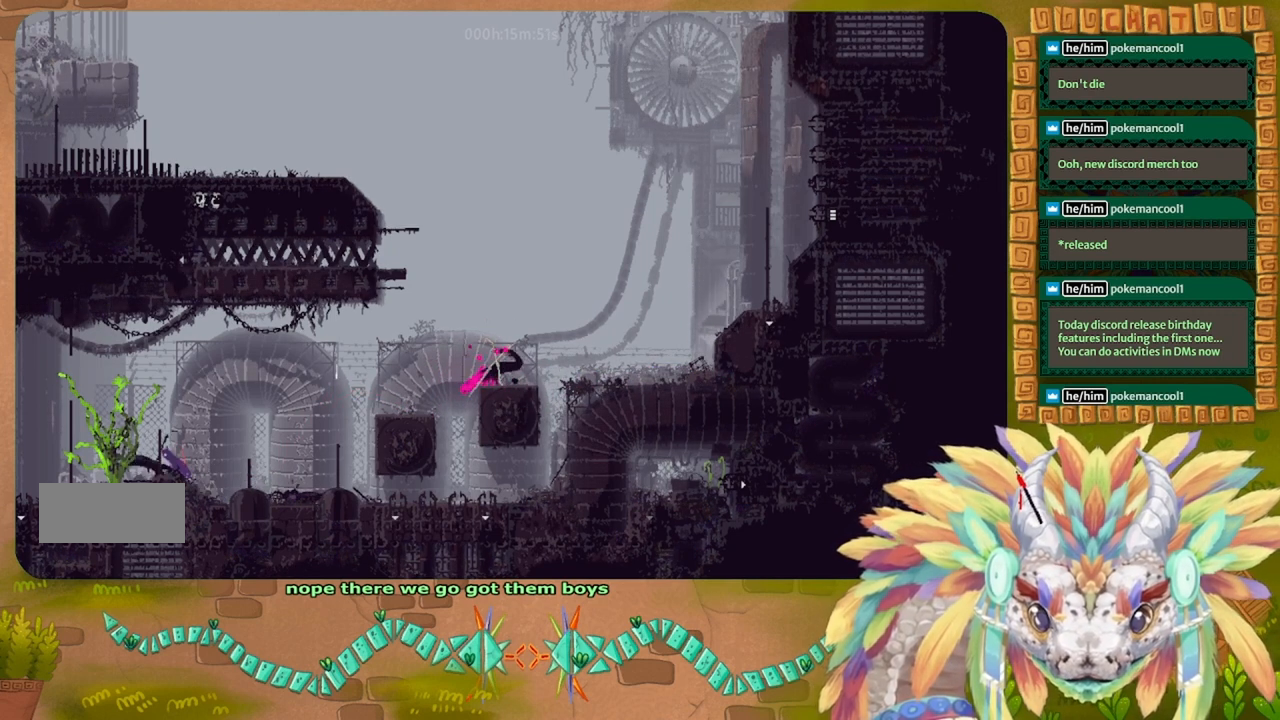
{"keys": ["left"], "events": [[33, "left", "up"], [467, "left", "down"]]}
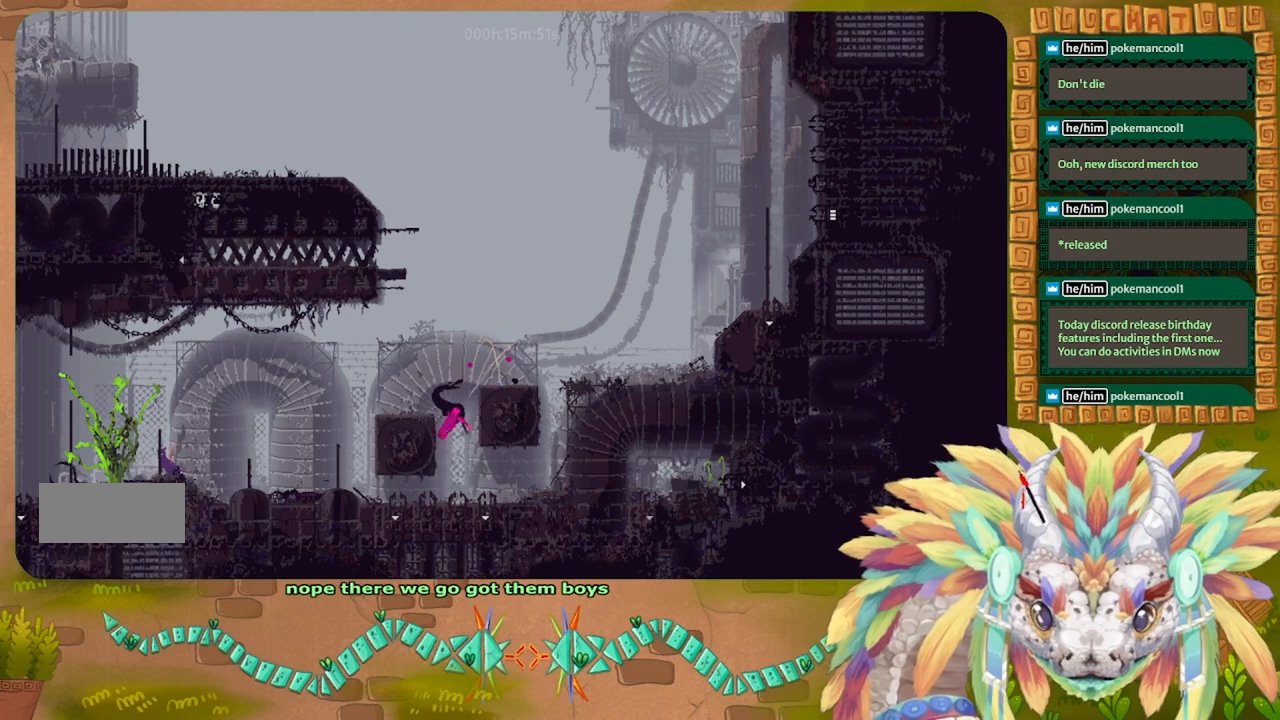
{"keys": ["right"], "events": [[233, "g", "down"], [233, "left", "up"], [300, "g", "up"], [467, "right", "down"]]}
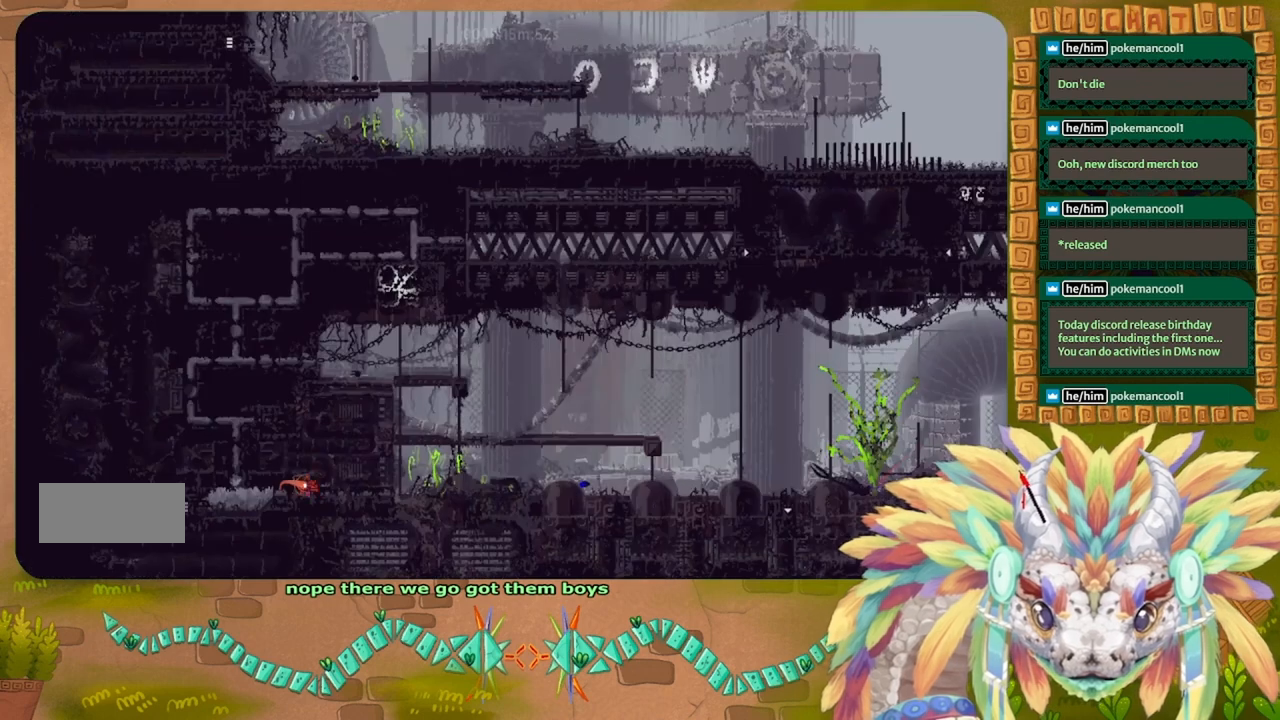
{"keys": [], "events": [[33, "j", "down"], [200, "right", "up"], [300, "j", "up"]]}
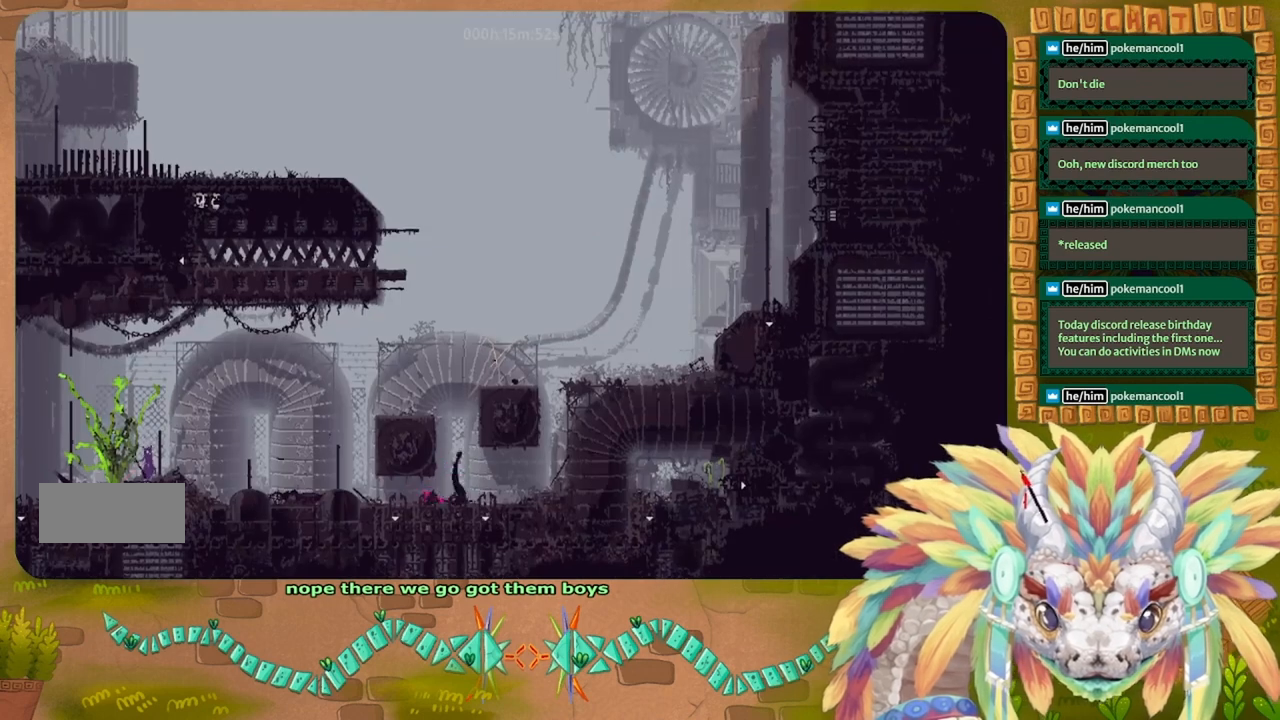
{"keys": ["up"], "events": [[500, "up", "down"]]}
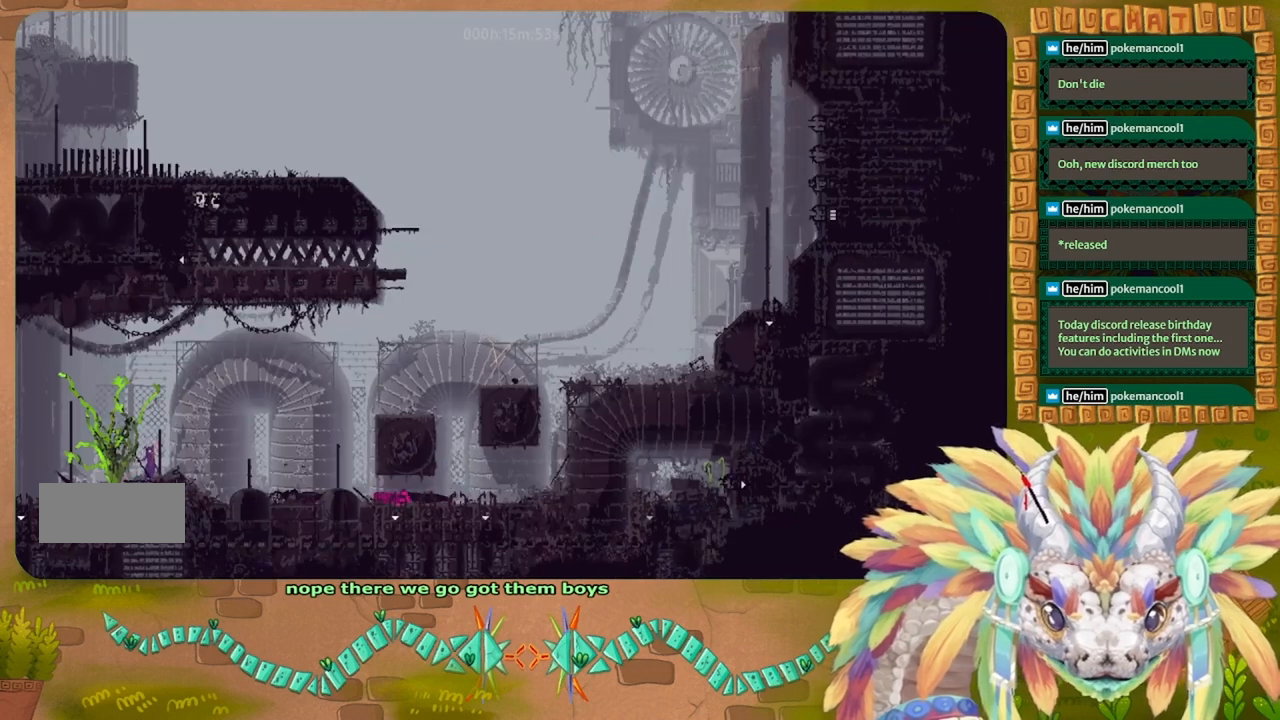
{"keys": ["up"], "events": [[200, "right", "down"], [267, "right", "up"]]}
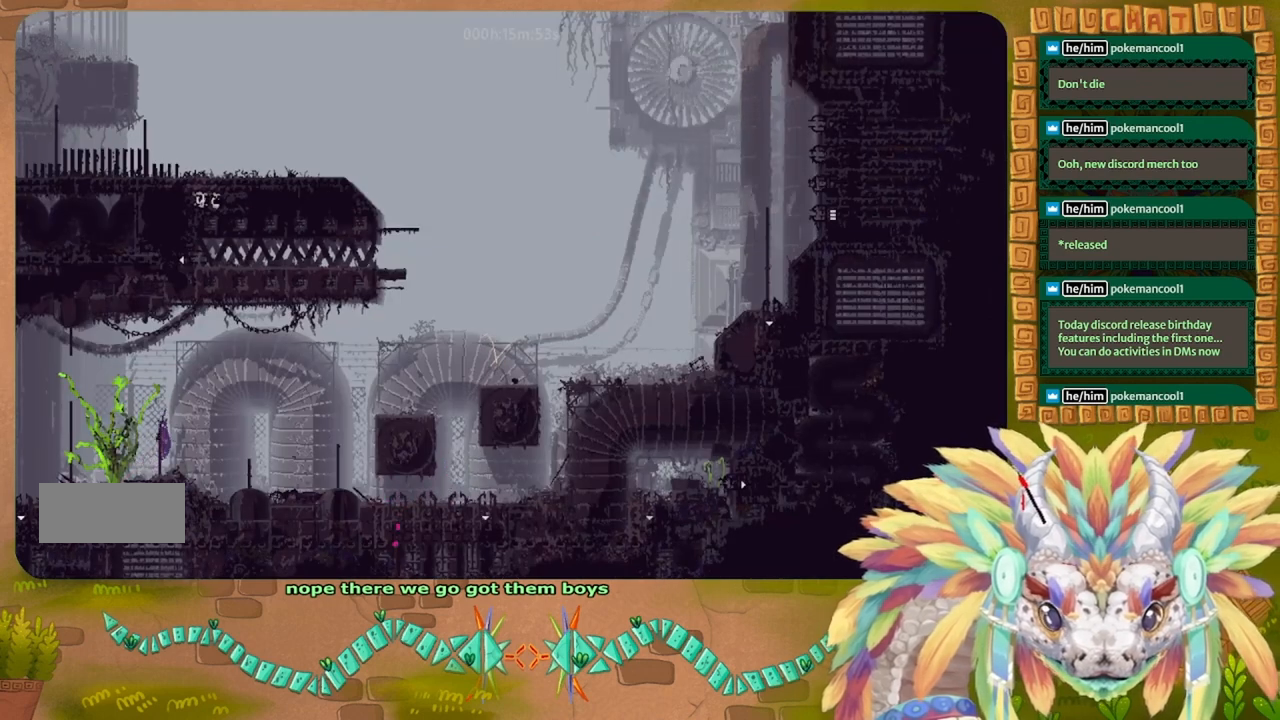
{"keys": ["j", "right", "up"], "events": [[333, "j", "down"], [333, "right", "down"]]}
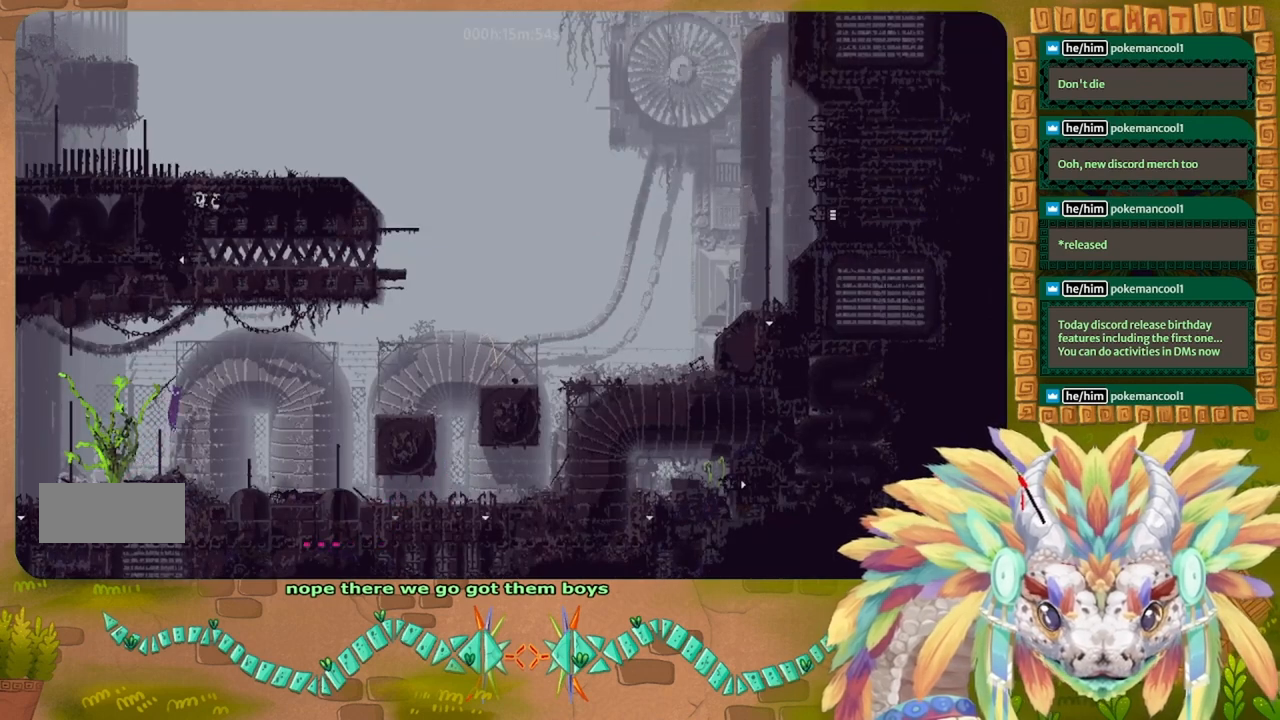
{"keys": ["right"], "events": [[67, "up", "up"], [300, "j", "up"]]}
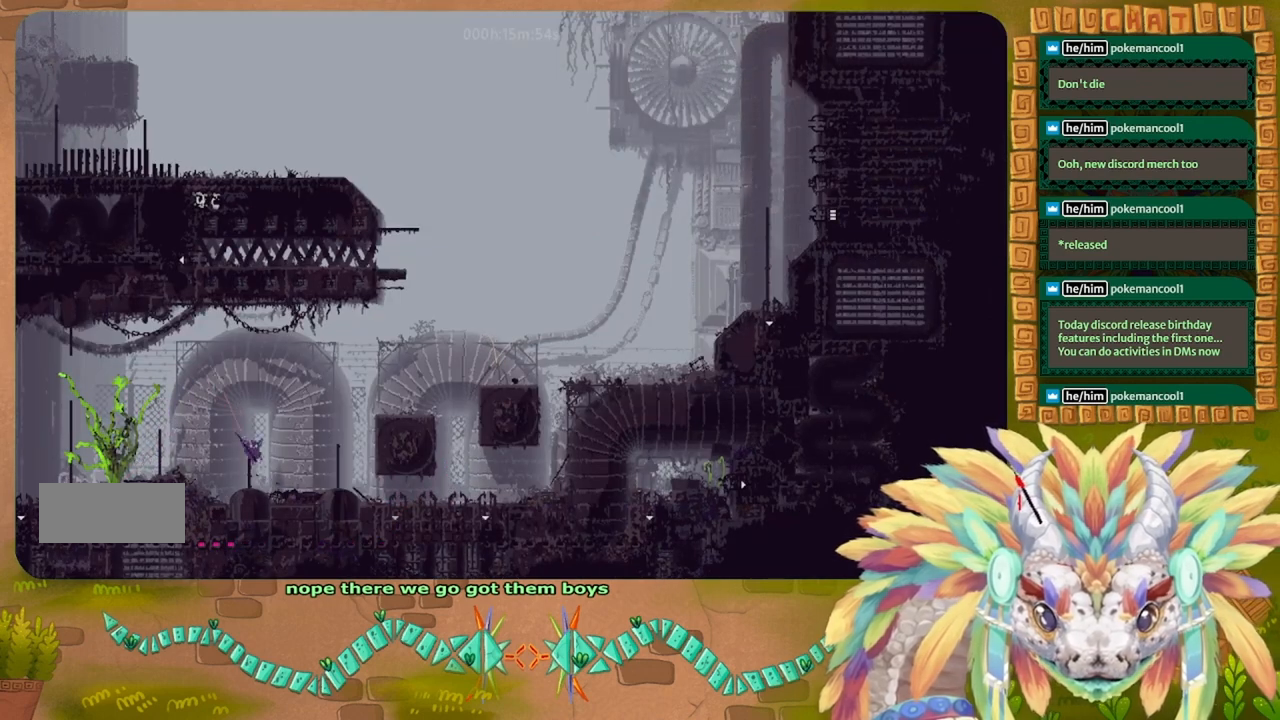
{"keys": ["j", "right", "up"], "events": [[400, "j", "down"], [400, "up", "down"]]}
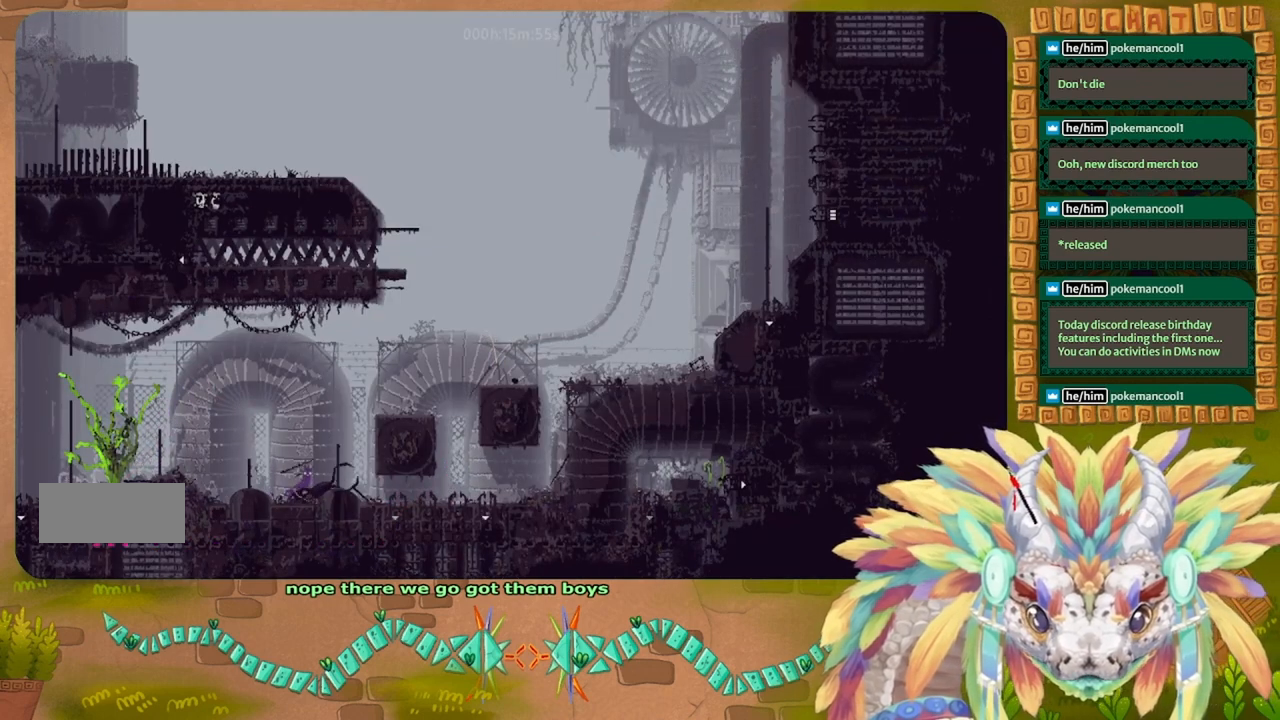
{"keys": ["up"], "events": [[167, "right", "up"], [233, "j", "up"]]}
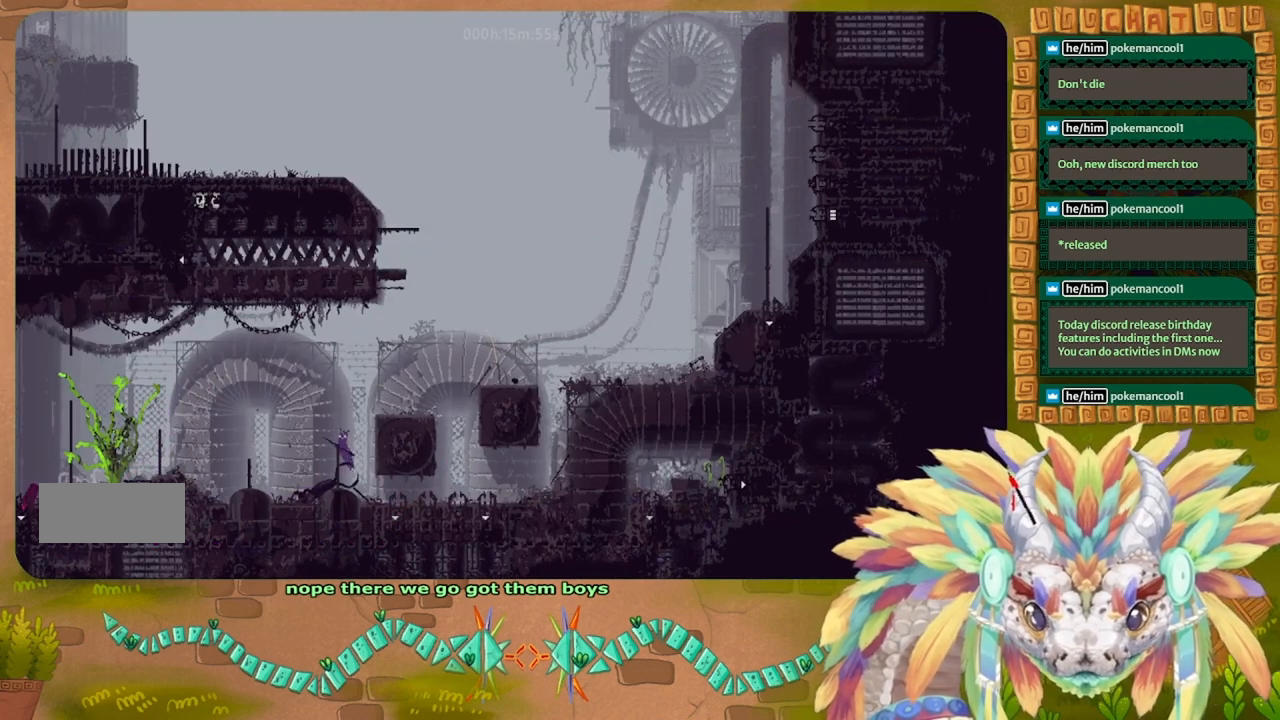
{"keys": ["j", "right"], "events": [[167, "right", "down"], [200, "j", "down"], [500, "up", "up"]]}
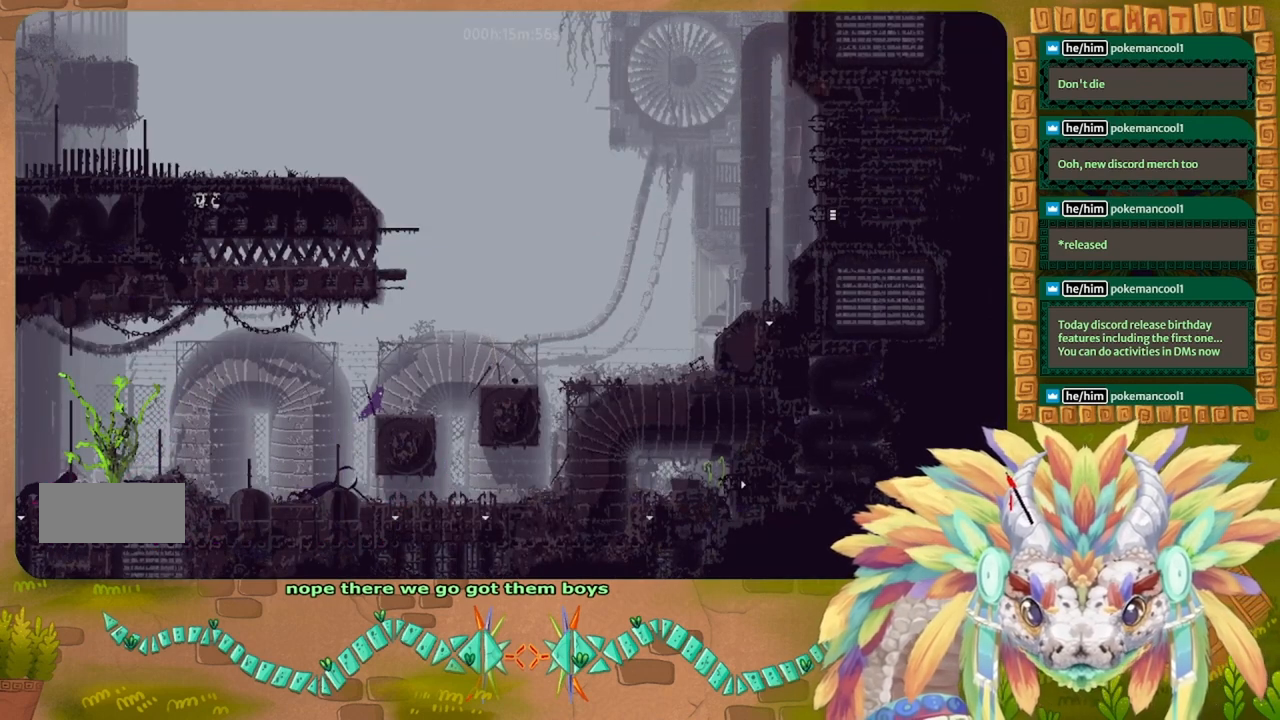
{"keys": ["j", "right"], "events": [[133, "j", "up"], [400, "j", "down"]]}
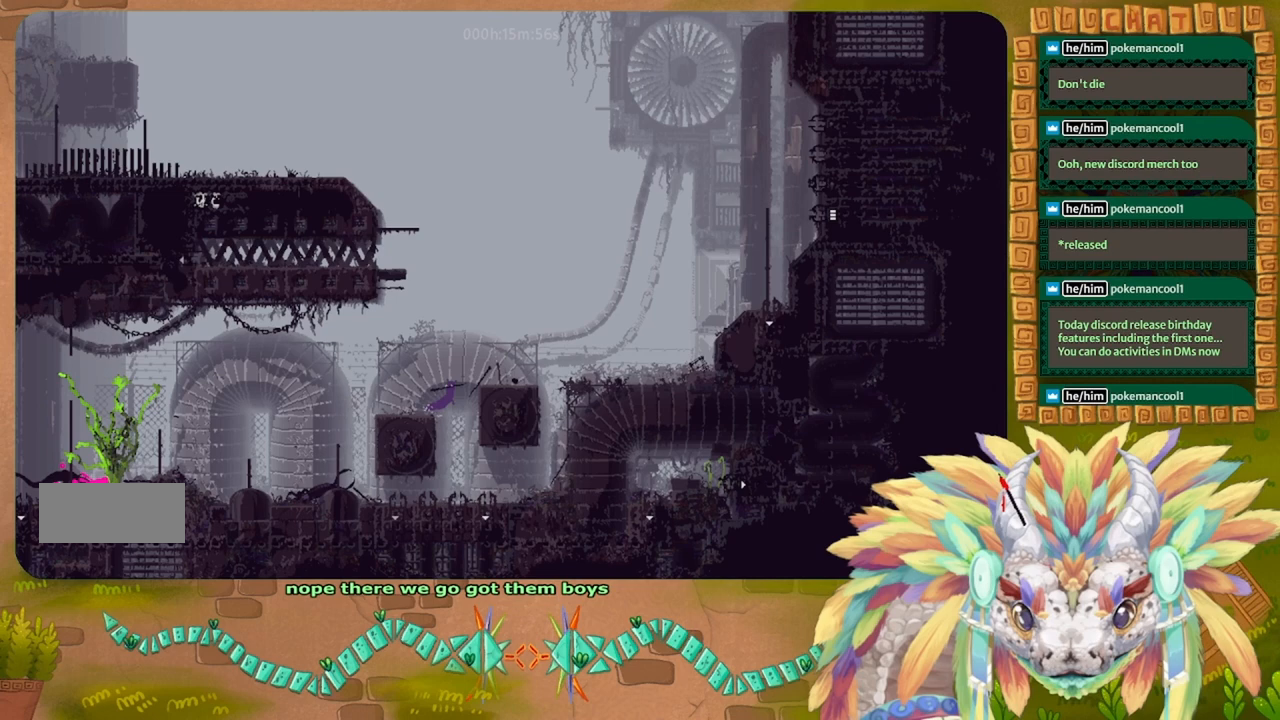
{"keys": ["left"], "events": [[433, "j", "up"], [467, "right", "up"], [500, "left", "down"]]}
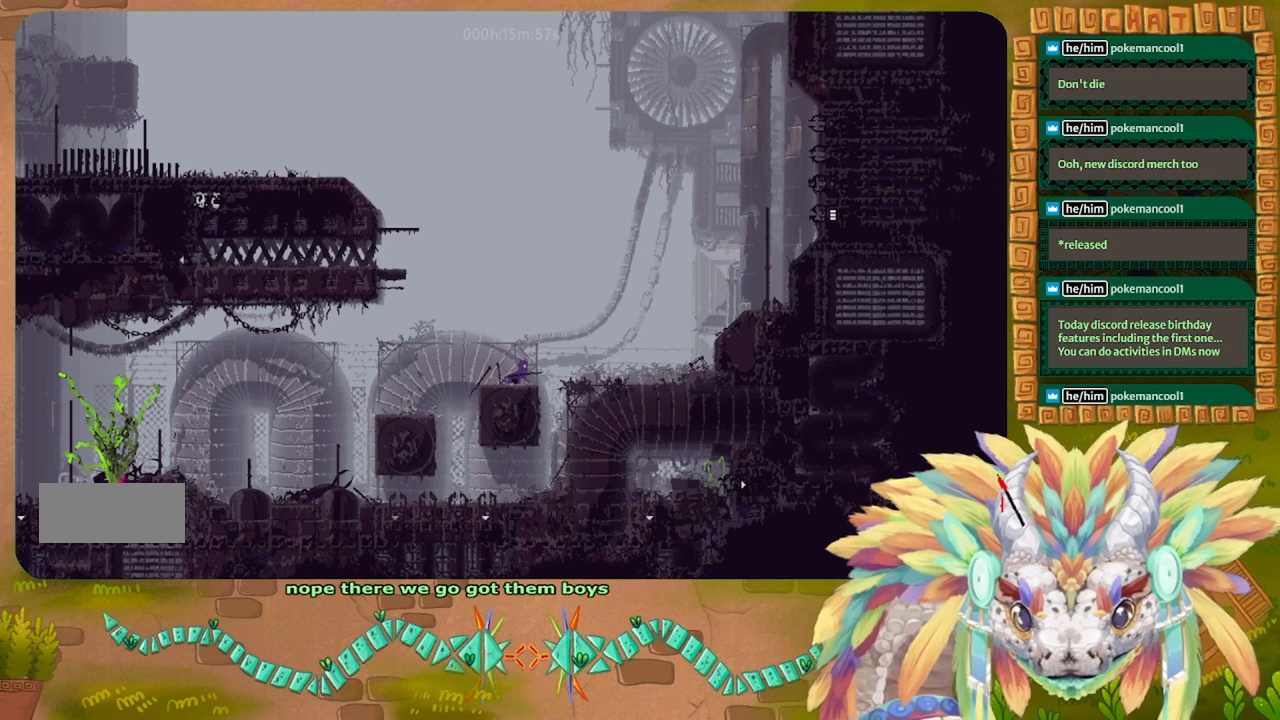
{"keys": [], "events": [[133, "g", "down"], [133, "left", "up"], [233, "g", "up"]]}